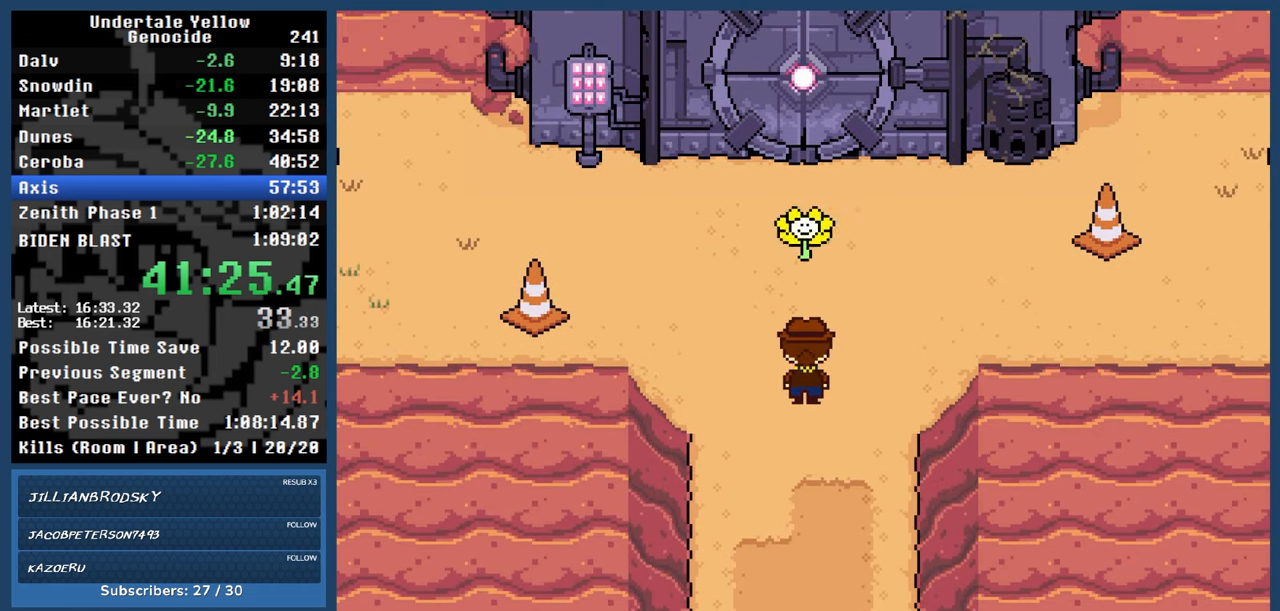
Gameplay with keyboard; each line is a JSON object with the keys held at the frame after it. "events" lists presses ("down") and releases ("up") of "automash", "c", "down", "left", "return", "right", "shift", "up", "x" and "z" between this image and that frame as [ms after this image, input, new state], when the widget could be followed in between. No other keys are recorded. Mouse input is not recorded. Key names are as the overlay labels them; some are game actions (e.g. jump) rather than physical keys.
{"keys": ["automash", "up"], "events": []}
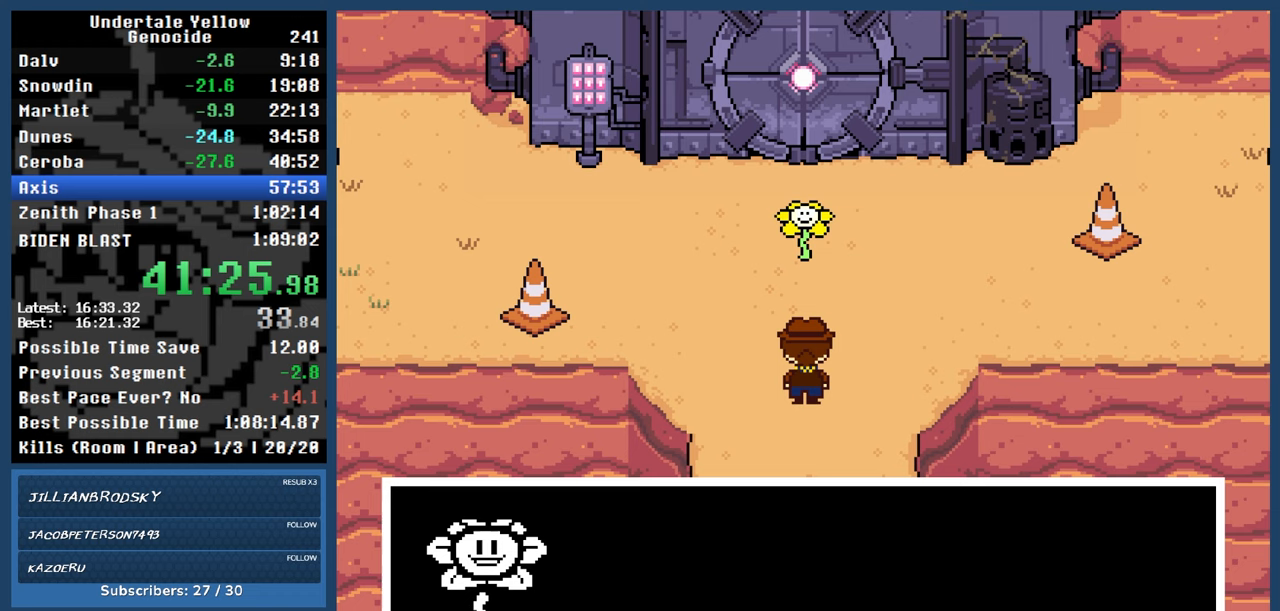
{"keys": ["automash", "up"], "events": [[167, "x", "down"], [167, "z", "down"], [217, "x", "up"], [217, "z", "up"]]}
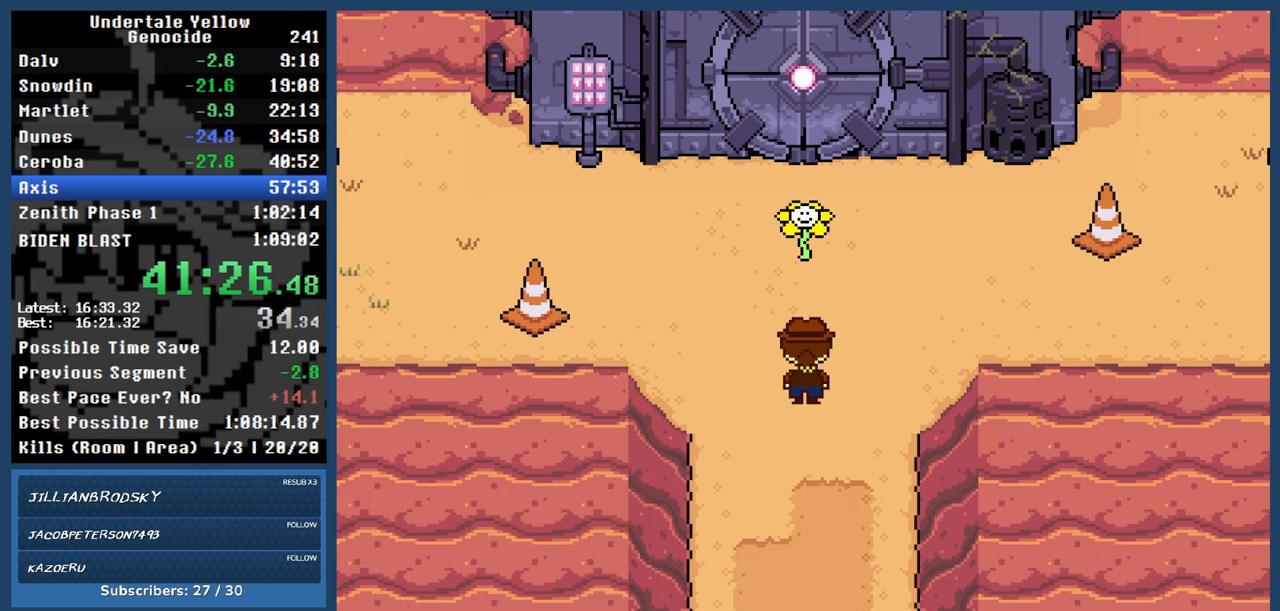
{"keys": ["automash", "up"], "events": []}
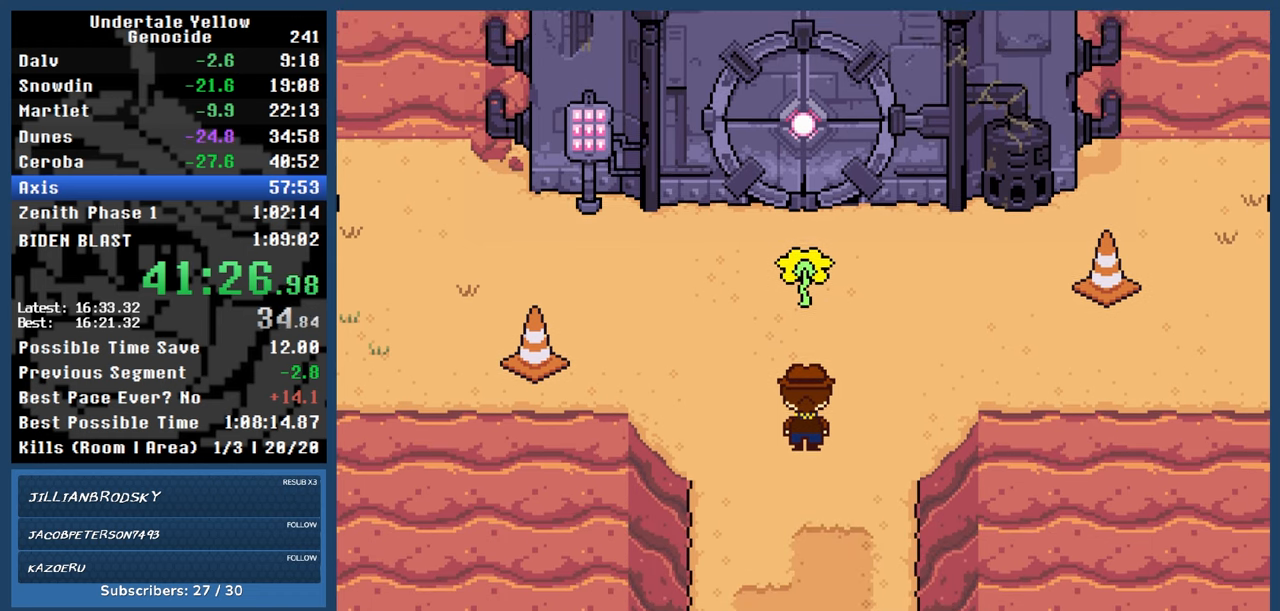
{"keys": ["automash", "up"], "events": []}
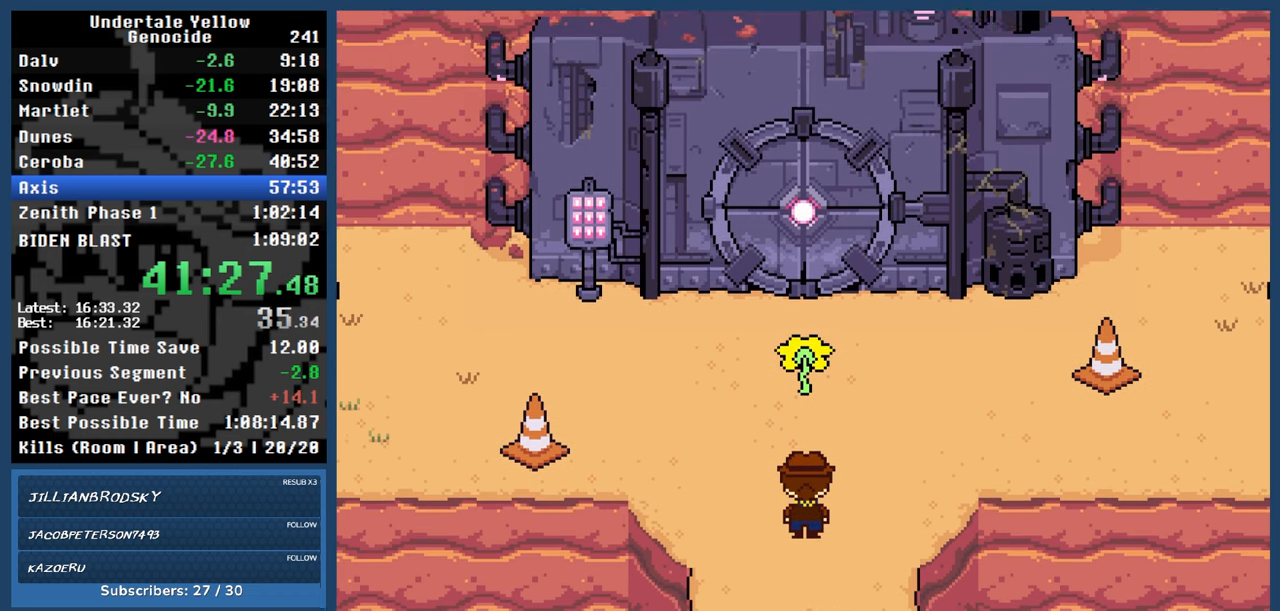
{"keys": ["automash", "up"], "events": [[267, "x", "down"], [267, "z", "down"], [300, "x", "up"], [300, "z", "up"]]}
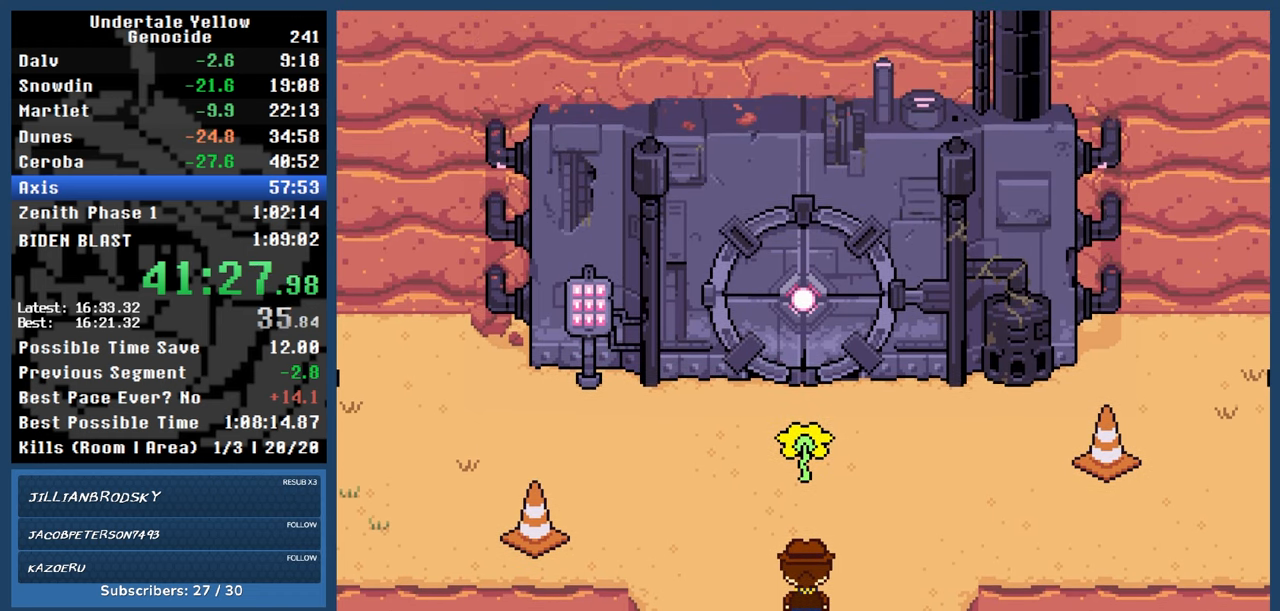
{"keys": ["automash", "up"], "events": []}
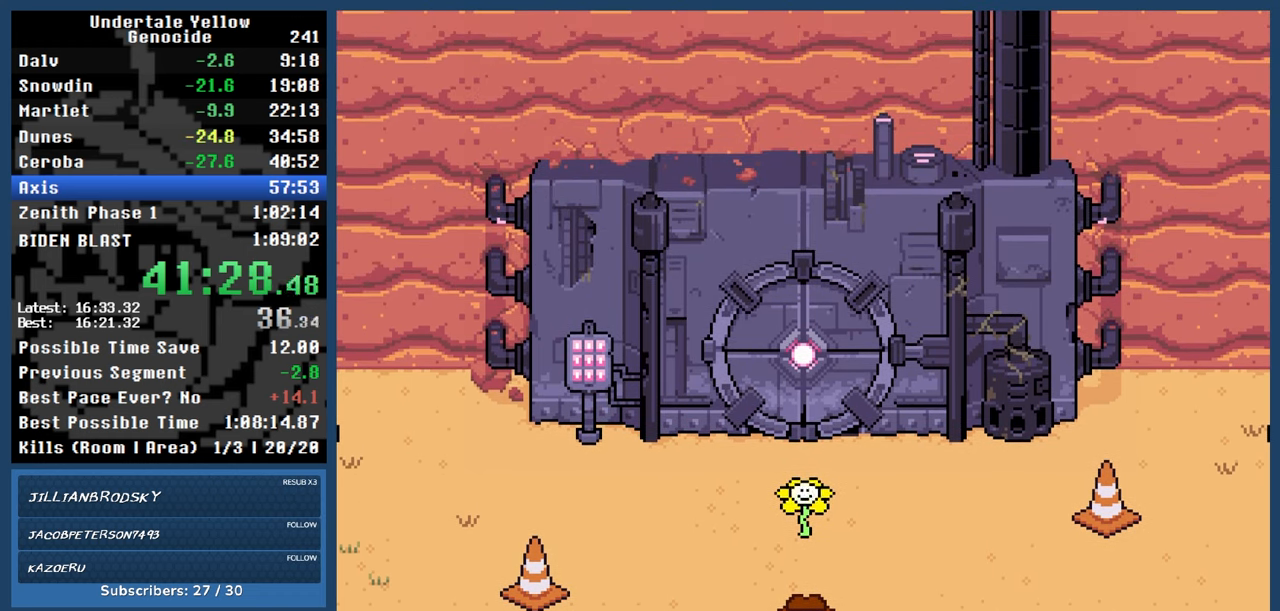
{"keys": ["automash", "up"], "events": []}
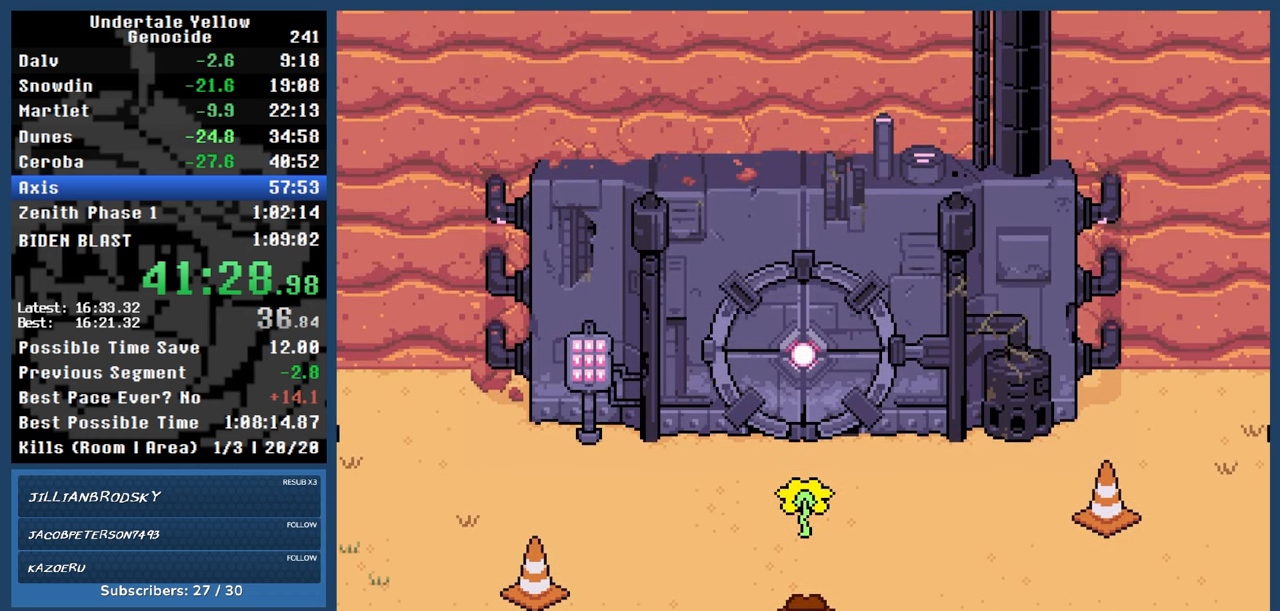
{"keys": ["automash", "up"], "events": []}
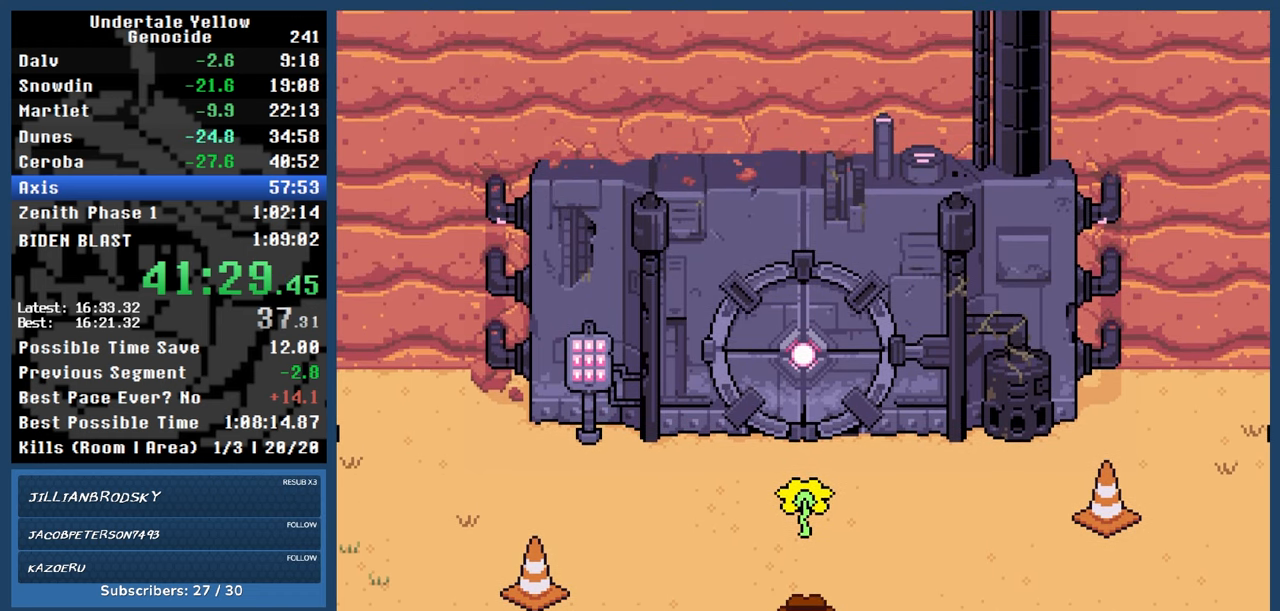
{"keys": ["automash", "up"], "events": [[367, "x", "down"], [417, "x", "up"]]}
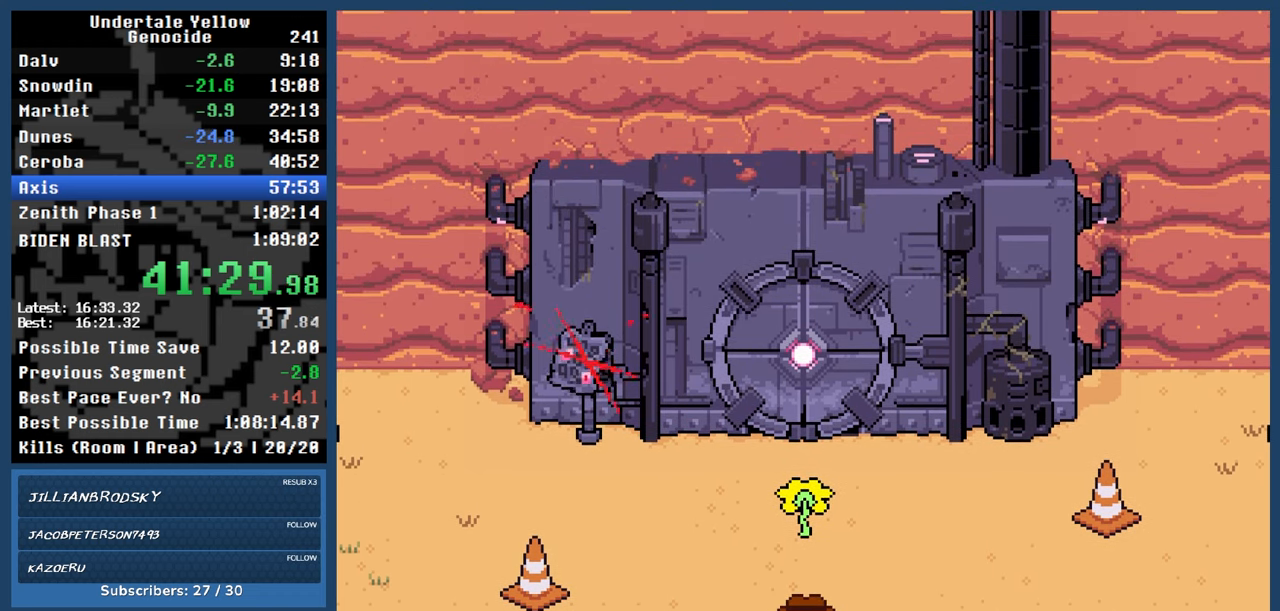
{"keys": ["automash", "up"], "events": []}
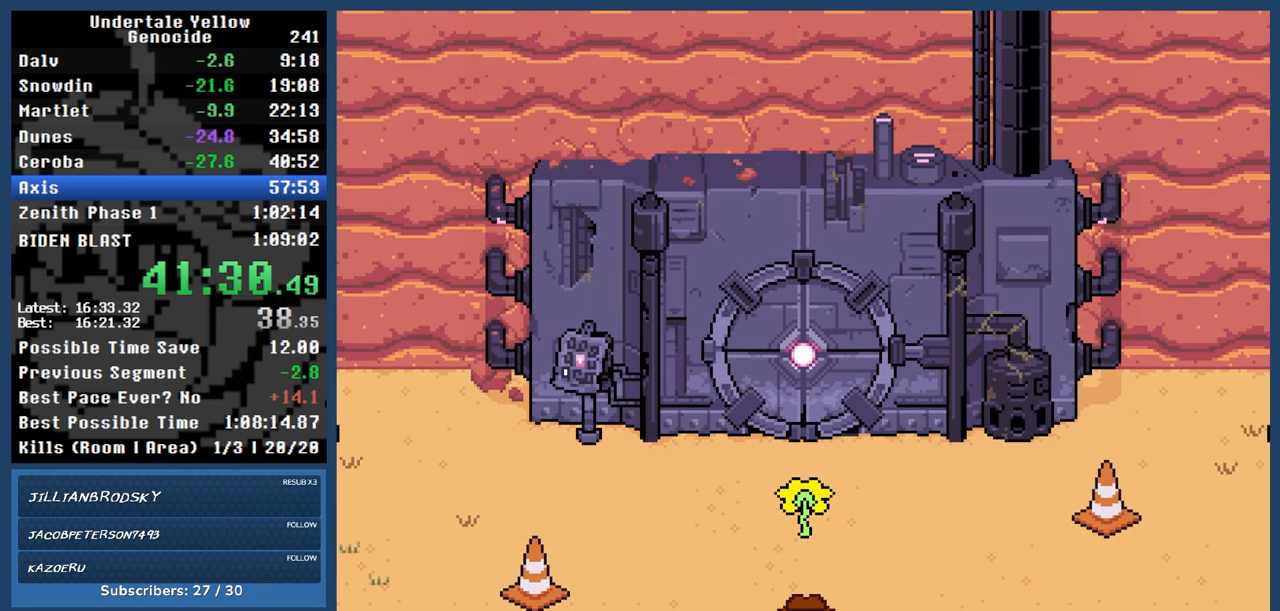
{"keys": ["automash", "up"], "events": [[400, "x", "down"], [400, "z", "down"], [450, "x", "up"], [450, "z", "up"]]}
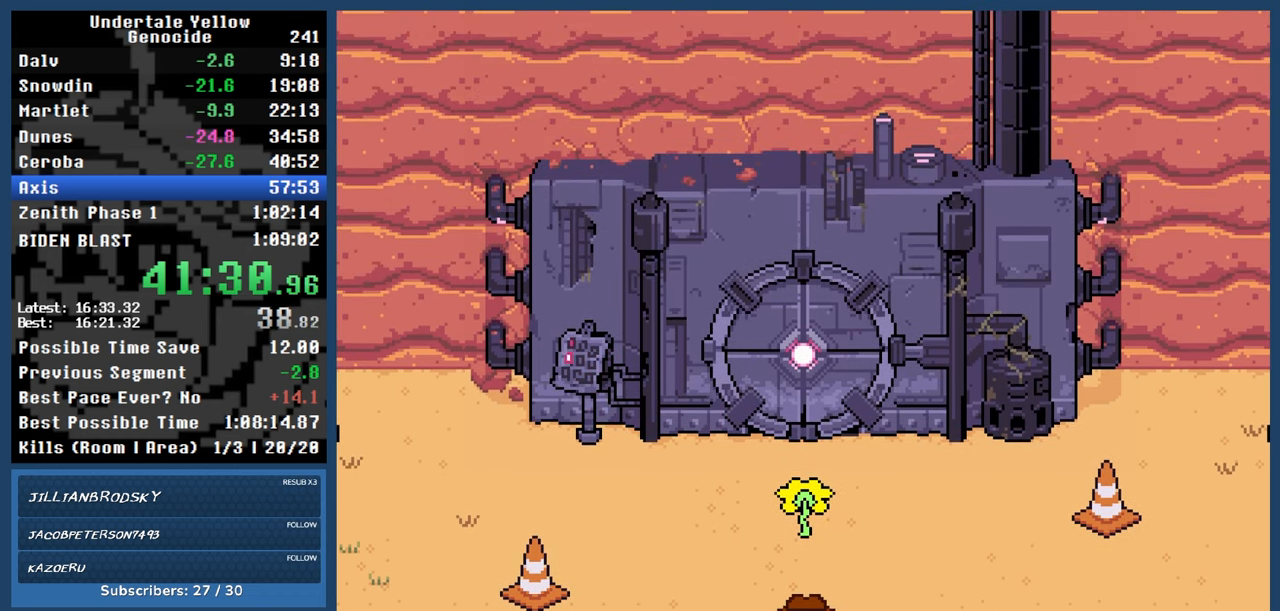
{"keys": ["automash", "up"], "events": []}
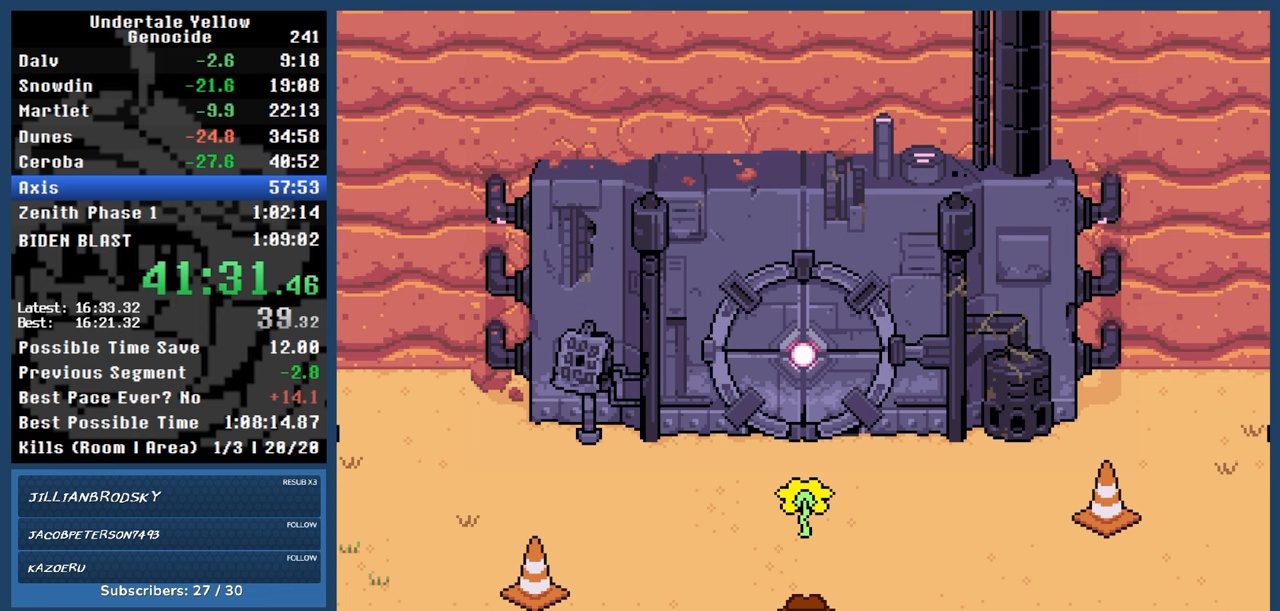
{"keys": ["automash", "up"], "events": []}
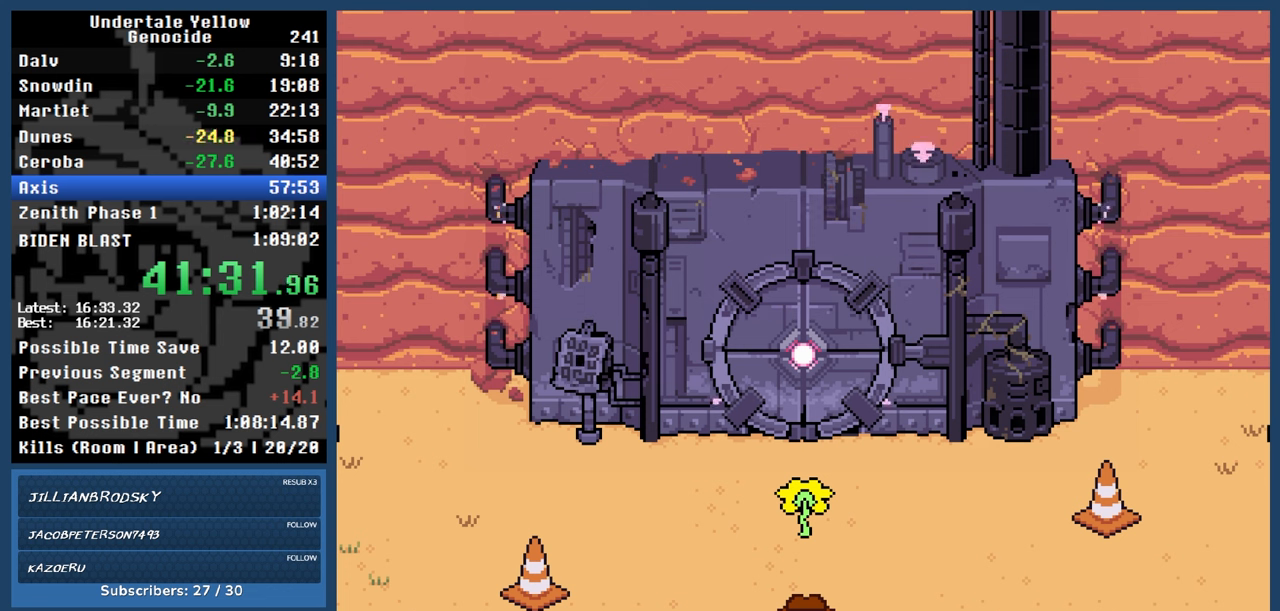
{"keys": ["automash", "up"], "events": []}
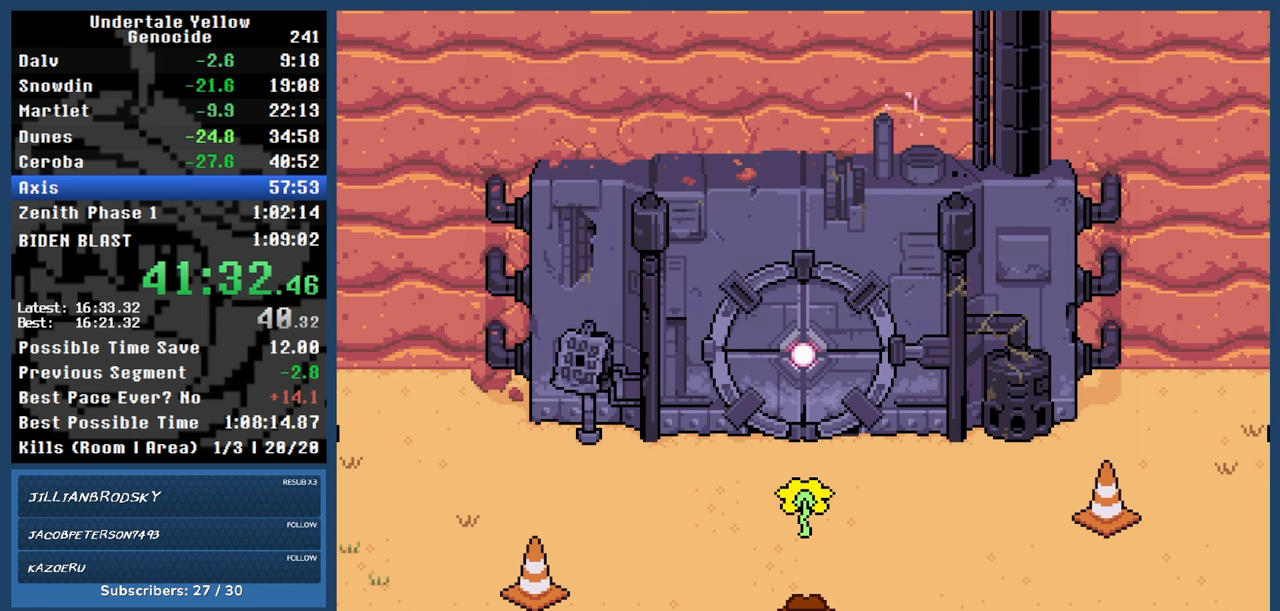
{"keys": ["automash", "up"], "events": [[133, "x", "down"], [133, "z", "down"], [183, "x", "up"], [183, "z", "up"]]}
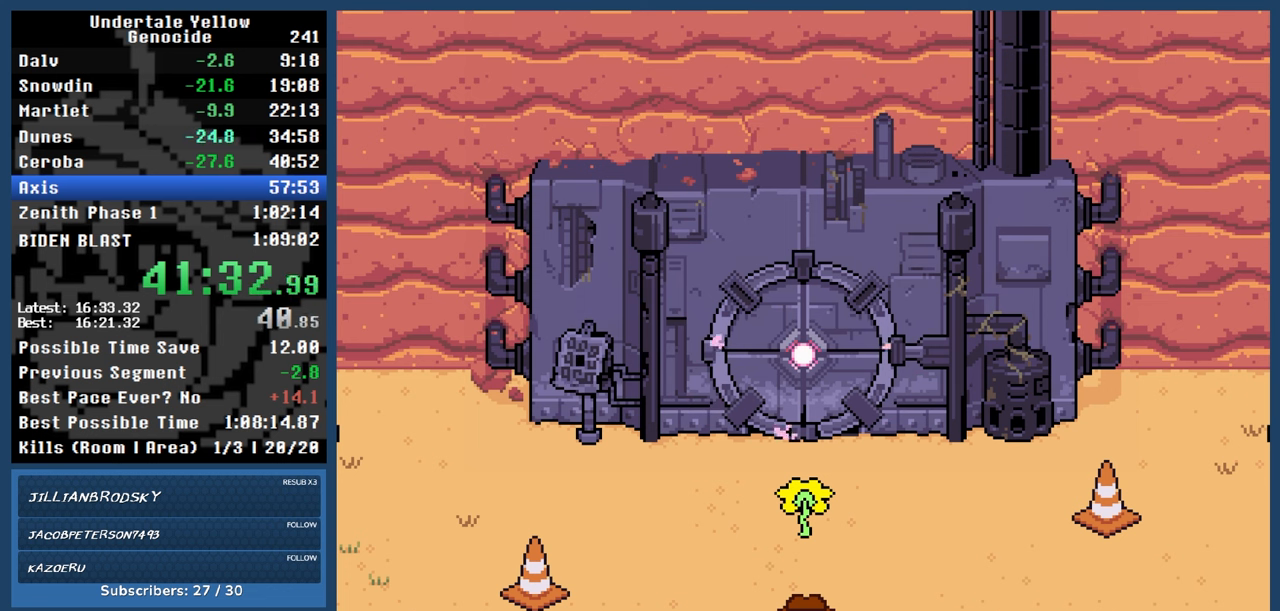
{"keys": ["automash", "up"], "events": [[100, "x", "down"], [100, "z", "down"], [150, "x", "up"], [150, "z", "up"]]}
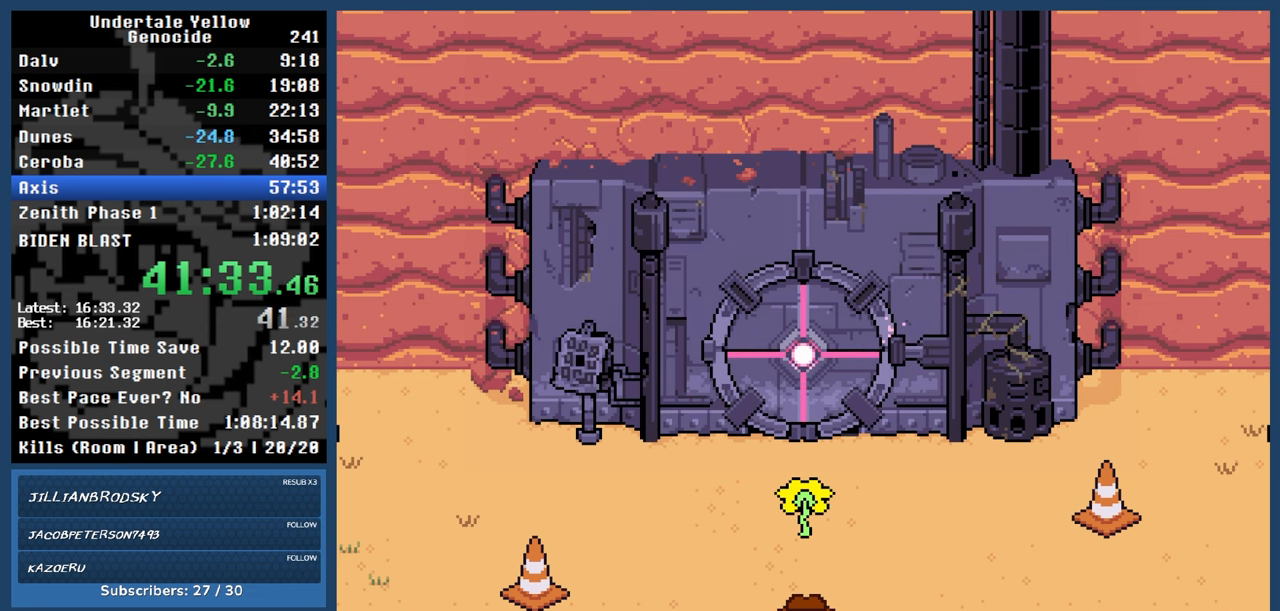
{"keys": ["automash", "up"], "events": []}
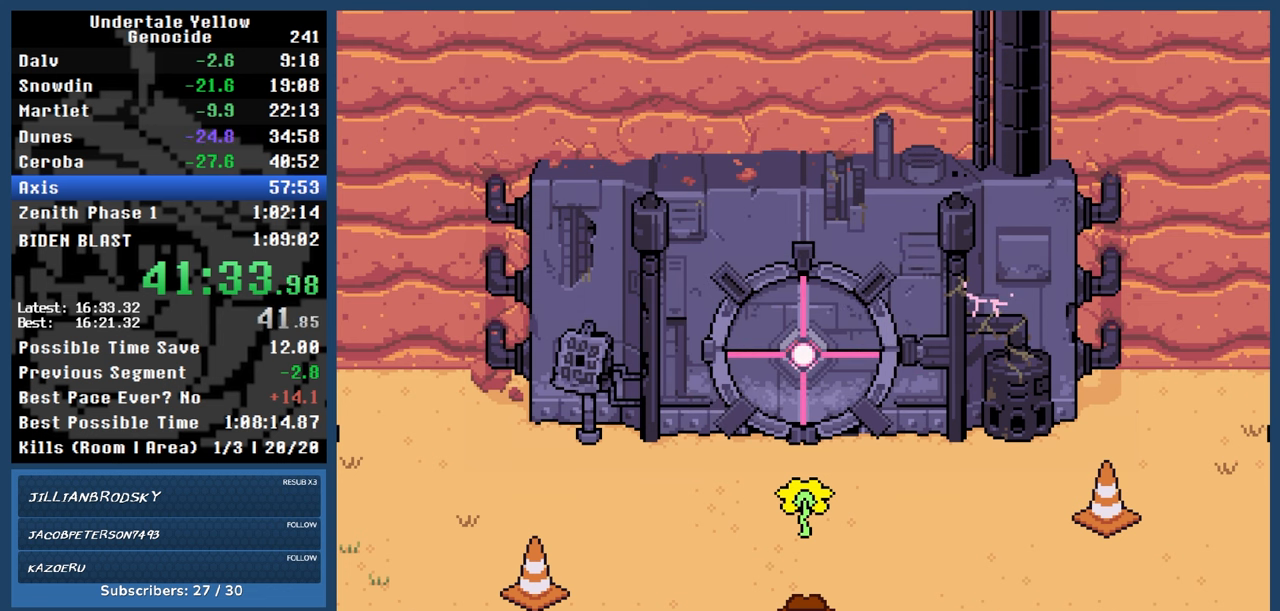
{"keys": ["automash", "up"], "events": []}
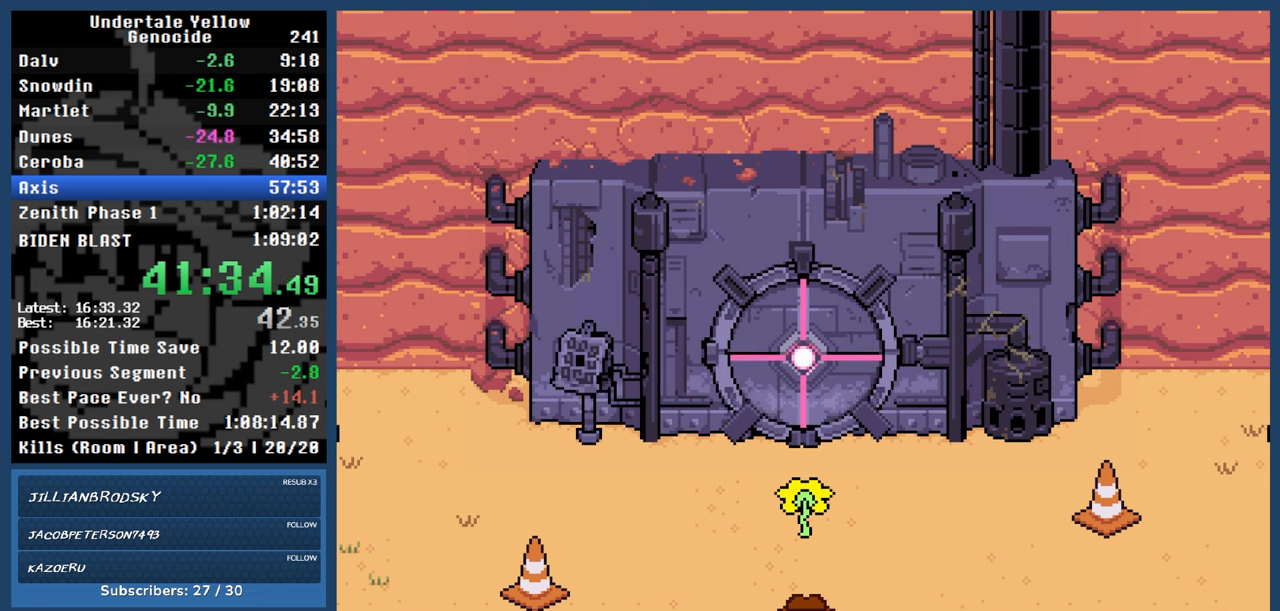
{"keys": ["automash", "up"], "events": []}
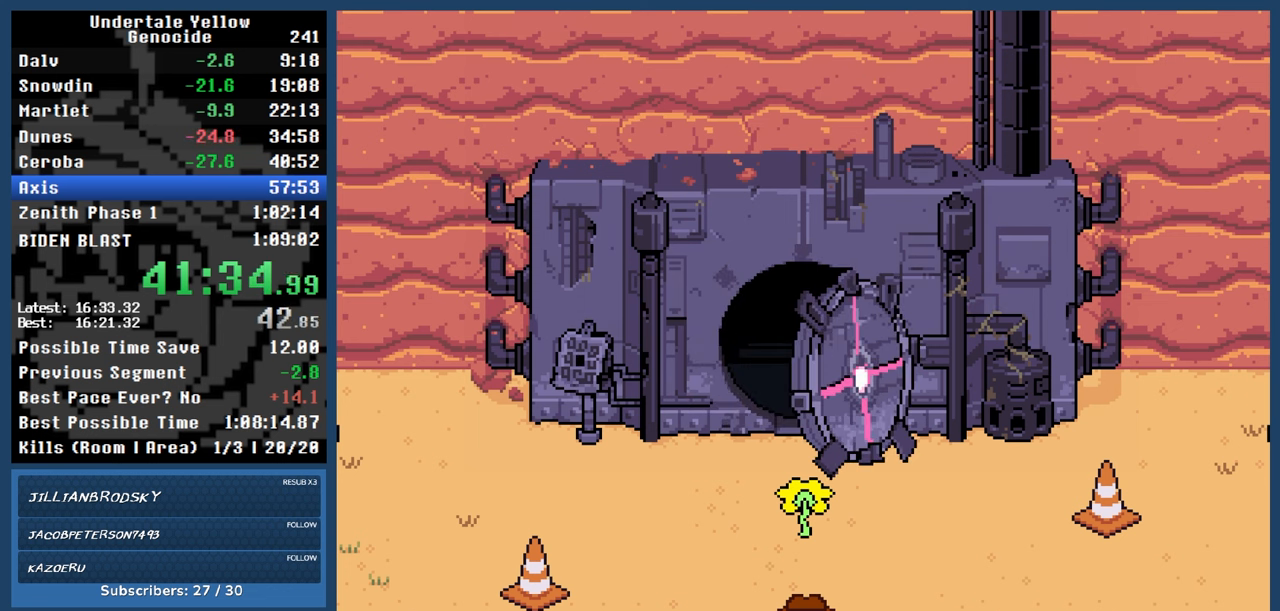
{"keys": ["automash", "up"], "events": []}
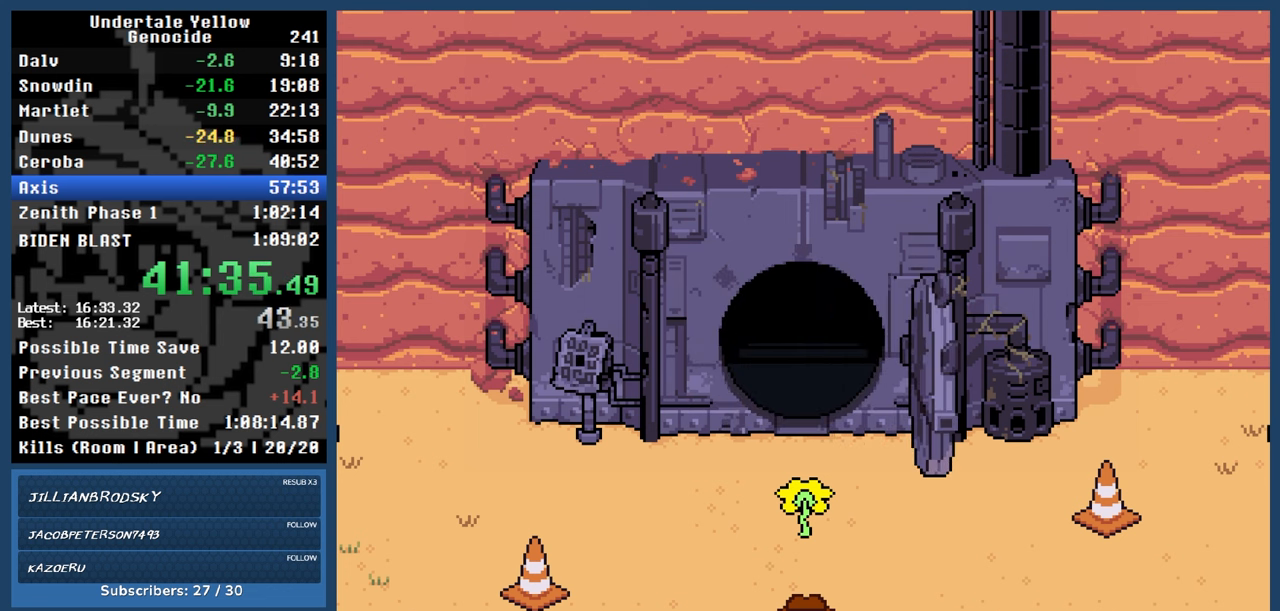
{"keys": ["automash", "up"], "events": [[367, "x", "down"], [367, "z", "down"], [417, "x", "up"], [417, "z", "up"]]}
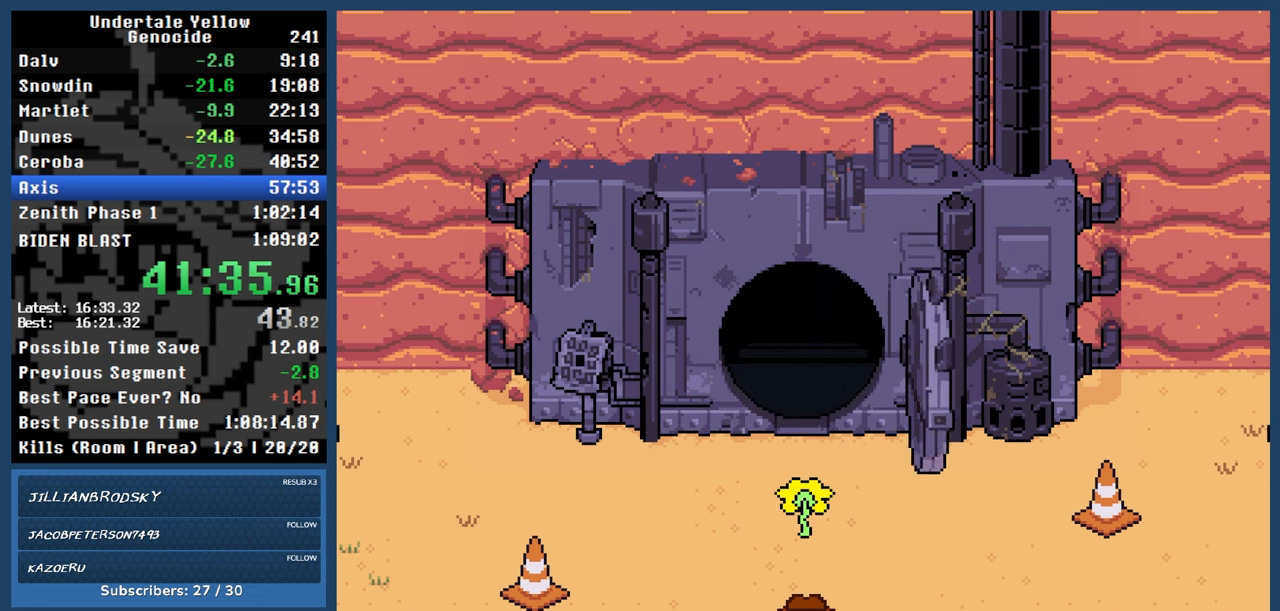
{"keys": ["automash", "up"], "events": []}
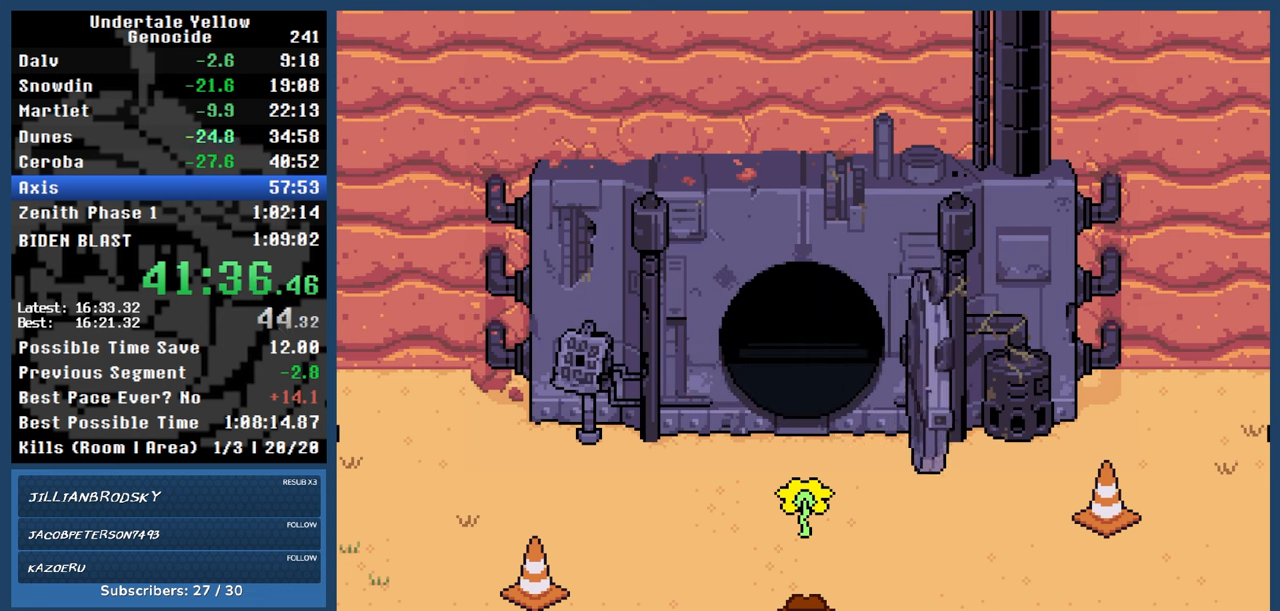
{"keys": ["automash", "up"], "events": [[167, "z", "down"], [217, "z", "up"]]}
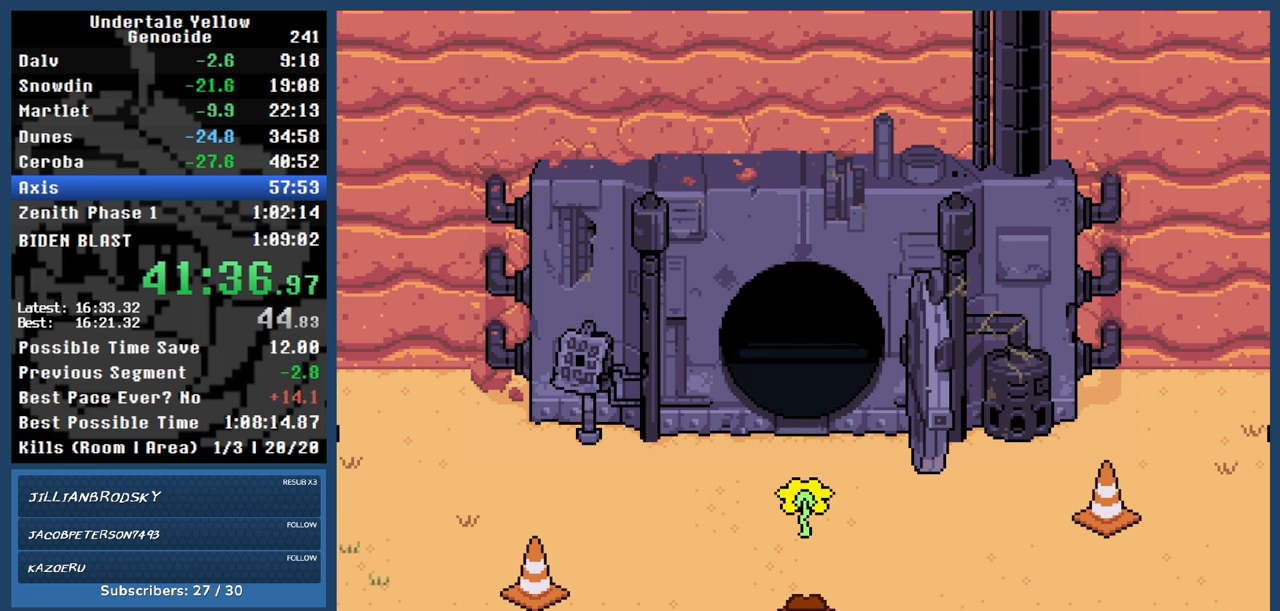
{"keys": ["automash", "up"], "events": []}
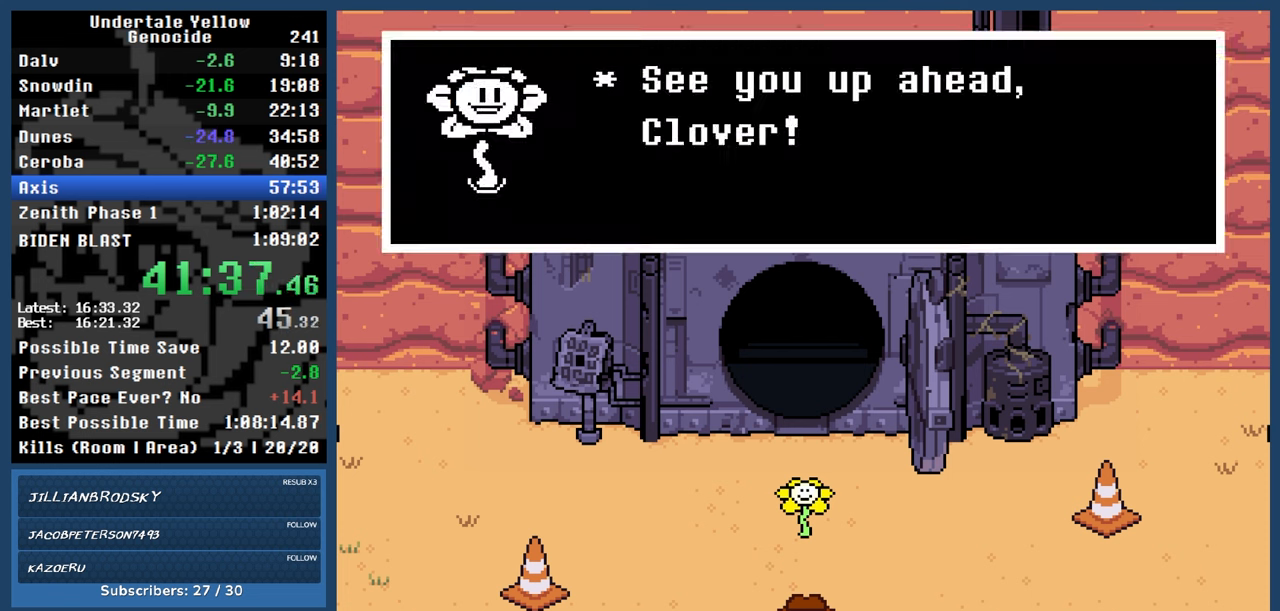
{"keys": ["automash", "up"], "events": []}
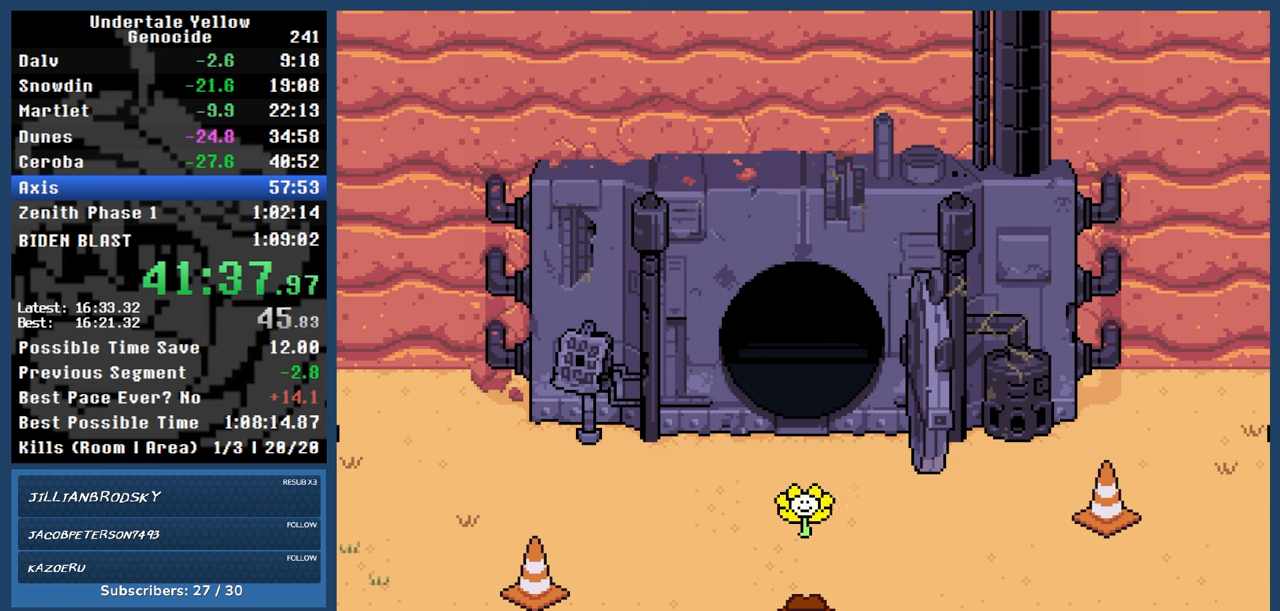
{"keys": ["automash", "up"], "events": []}
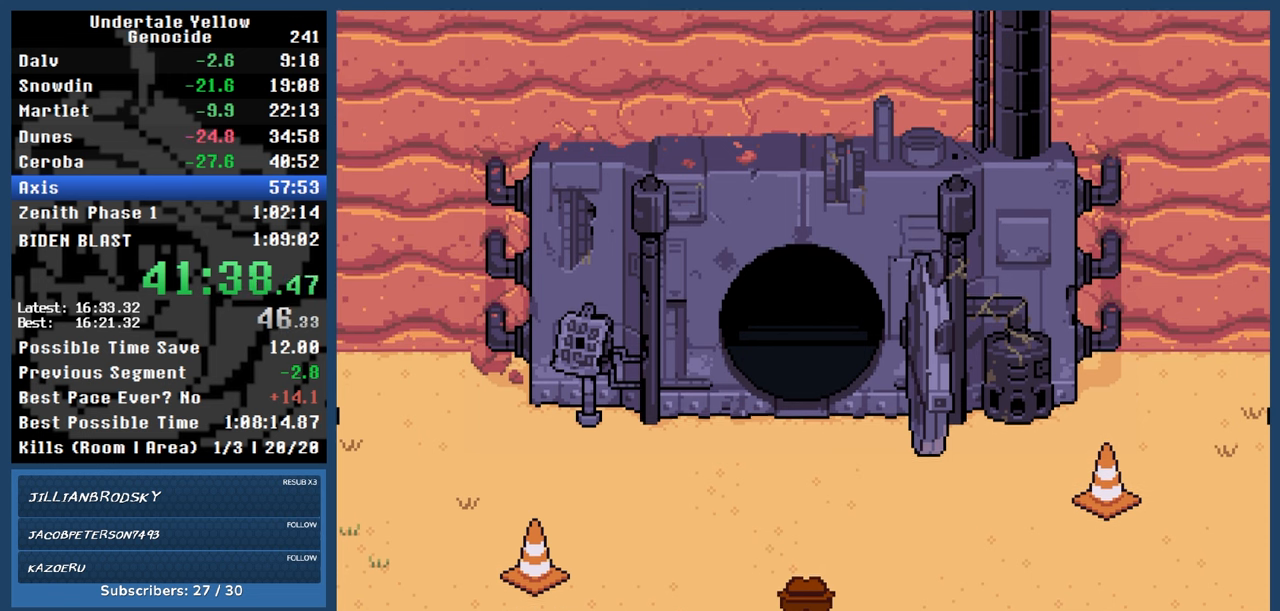
{"keys": ["automash", "up", "x", "z"], "events": [[467, "x", "down"], [467, "z", "down"]]}
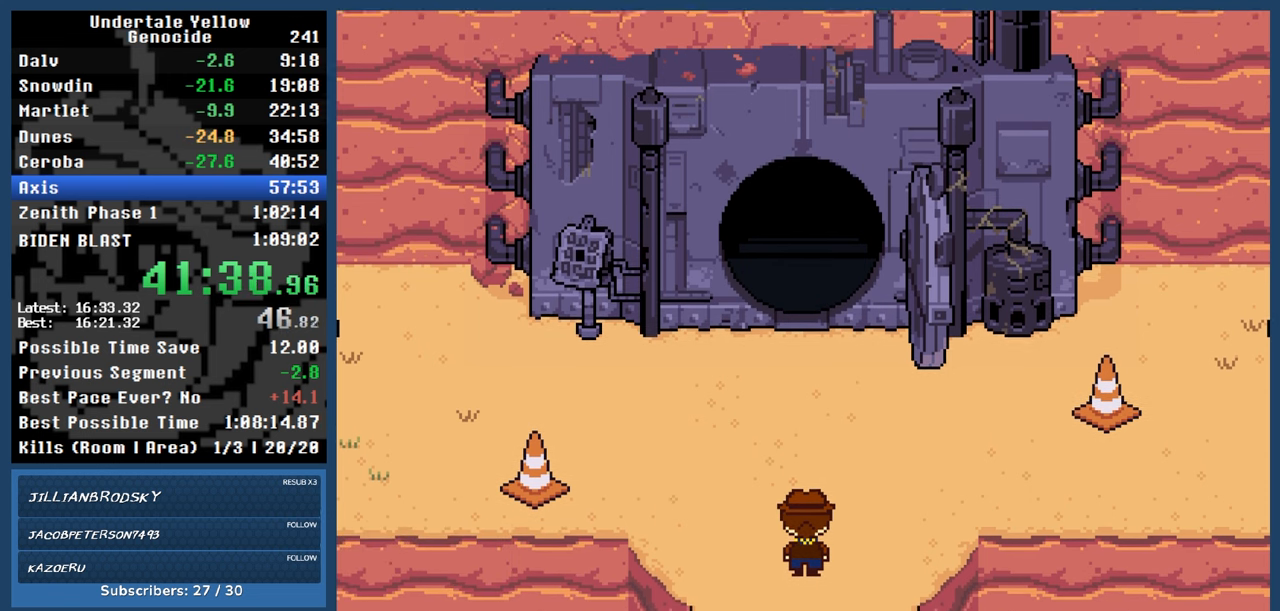
{"keys": ["automash", "up"], "events": [[17, "x", "up"], [17, "z", "up"]]}
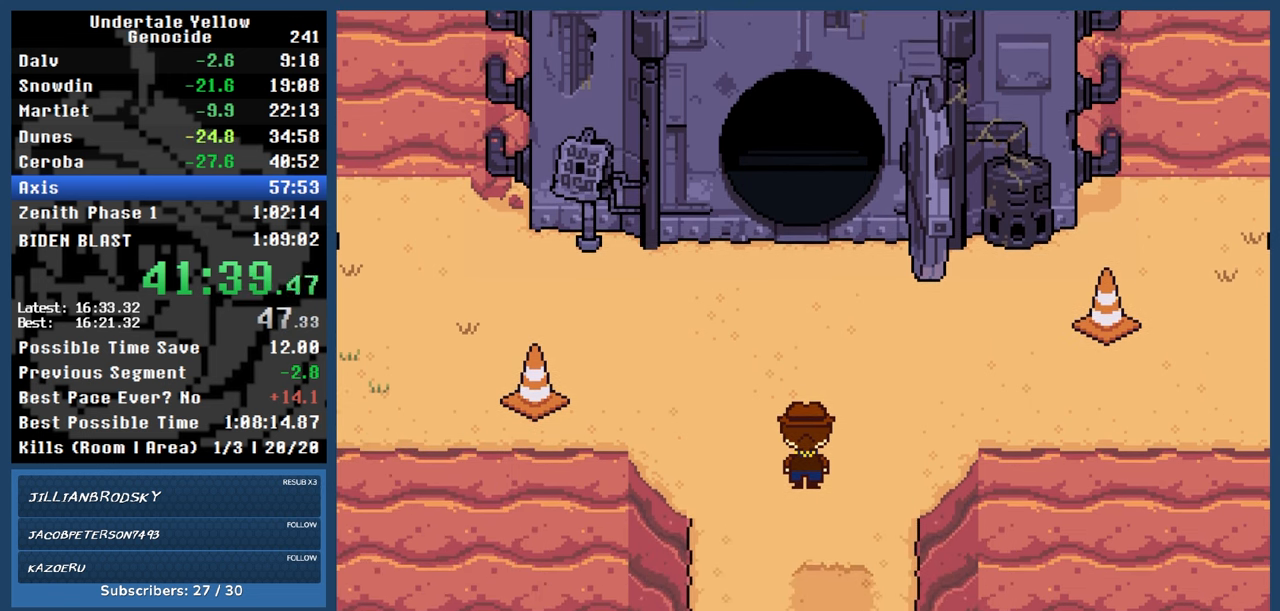
{"keys": ["automash", "up"], "events": []}